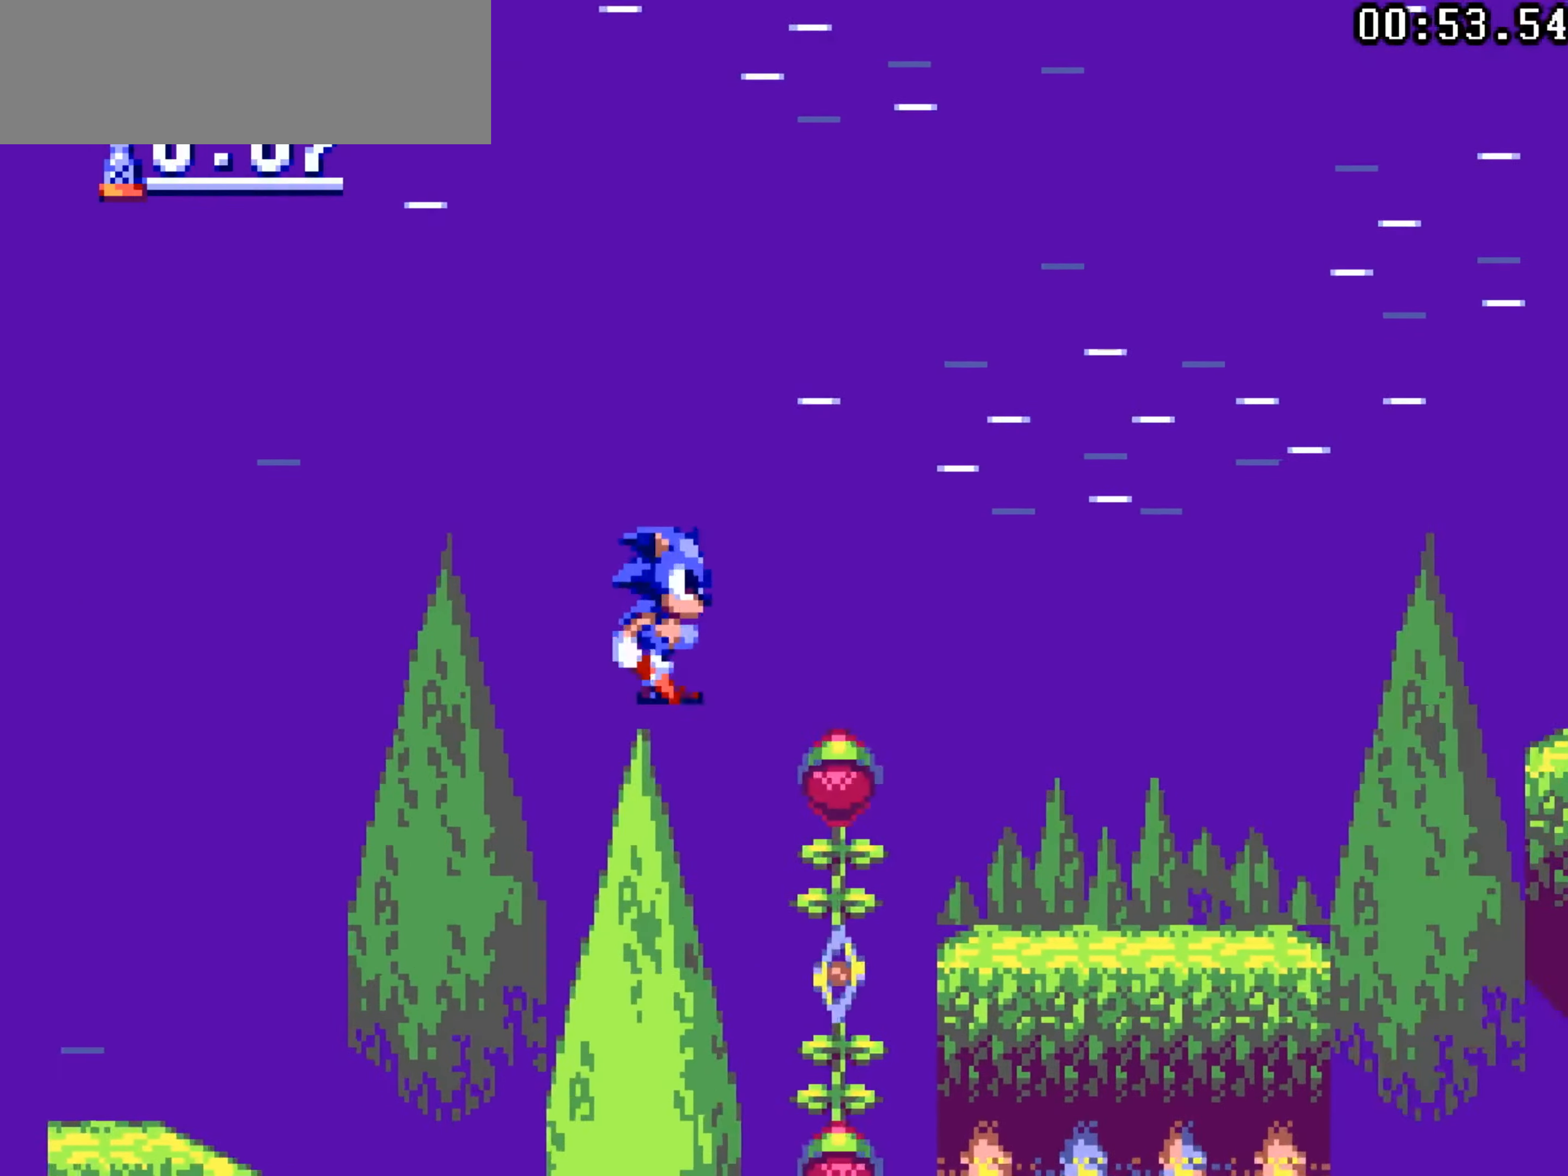
Gameplay with a controller; each line is a JSON object with the inputs held at the frame after it. "events" lists button and stick changes between this image and that frame as [ms after this image, input, new state], when the widget could be followed in between. Not read: A B L1 L2 L3 R3 X Y.
{"buttons": ["DPAD_RIGHT"], "left_stick": "center", "events": [[117, "DPAD_DOWN", "down"], [117, "DPAD_RIGHT", "up"], [217, "DPAD_DOWN", "up"], [217, "DPAD_RIGHT", "down"]]}
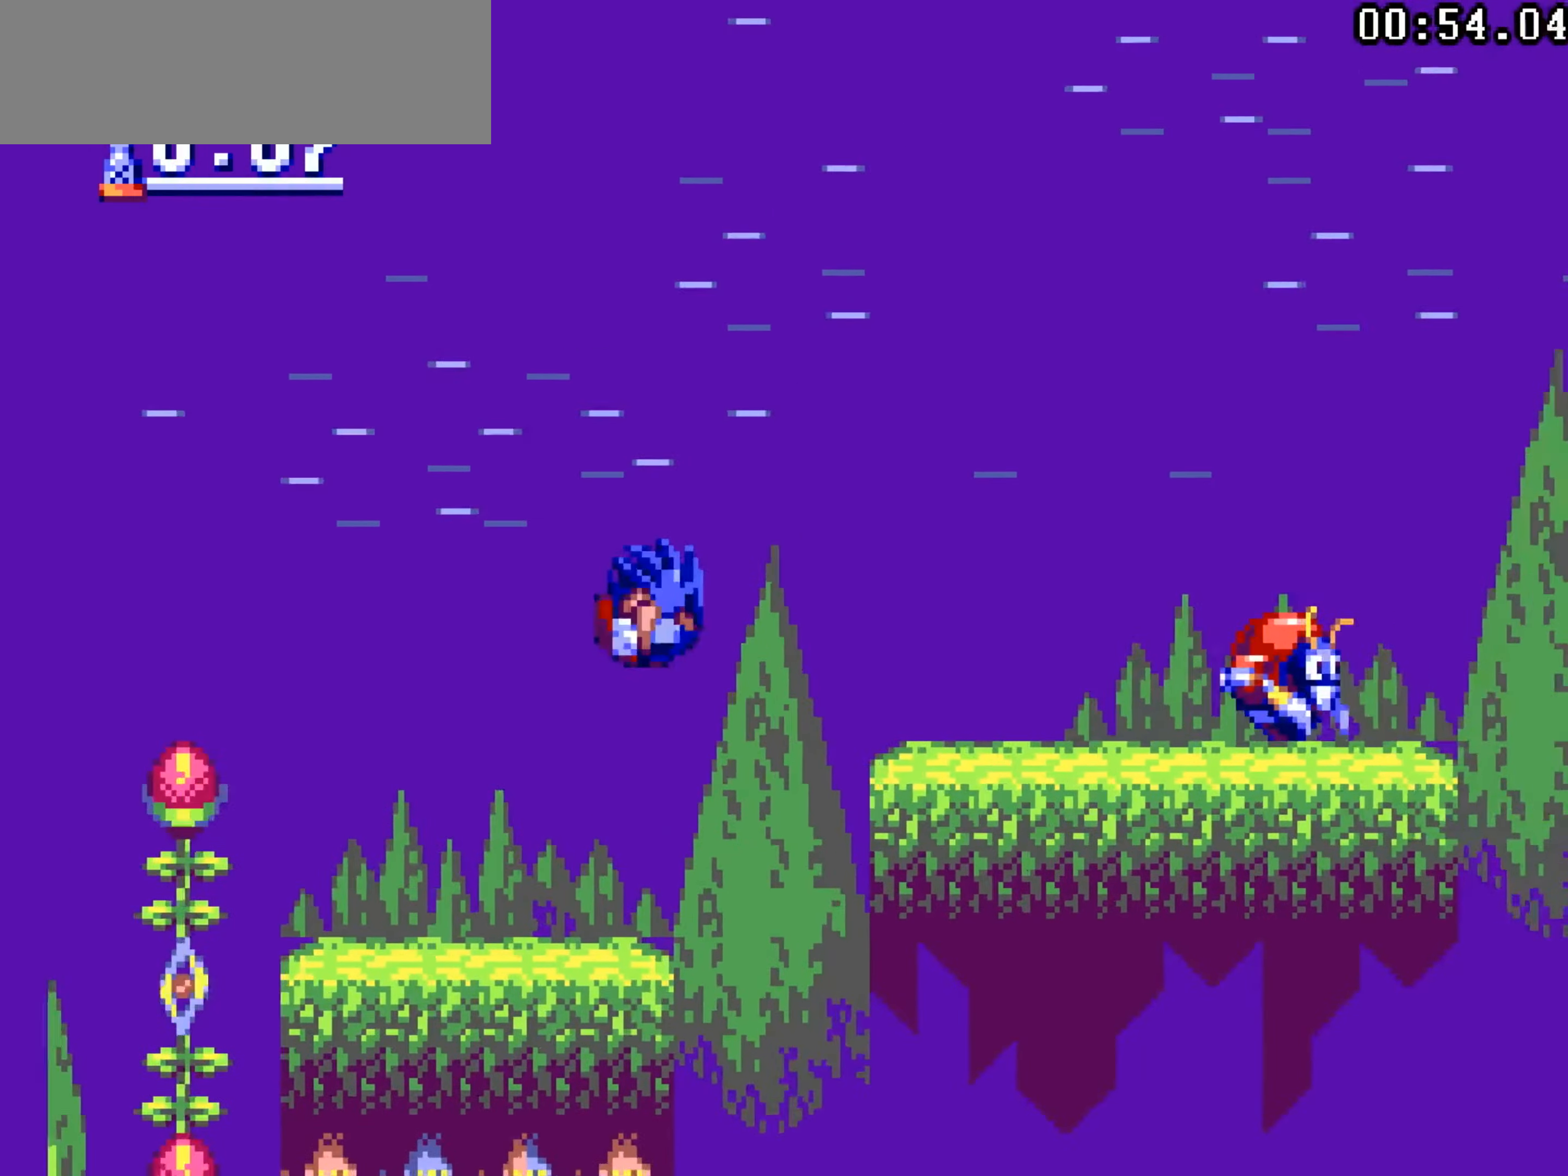
{"buttons": ["DPAD_RIGHT"], "left_stick": "center", "events": []}
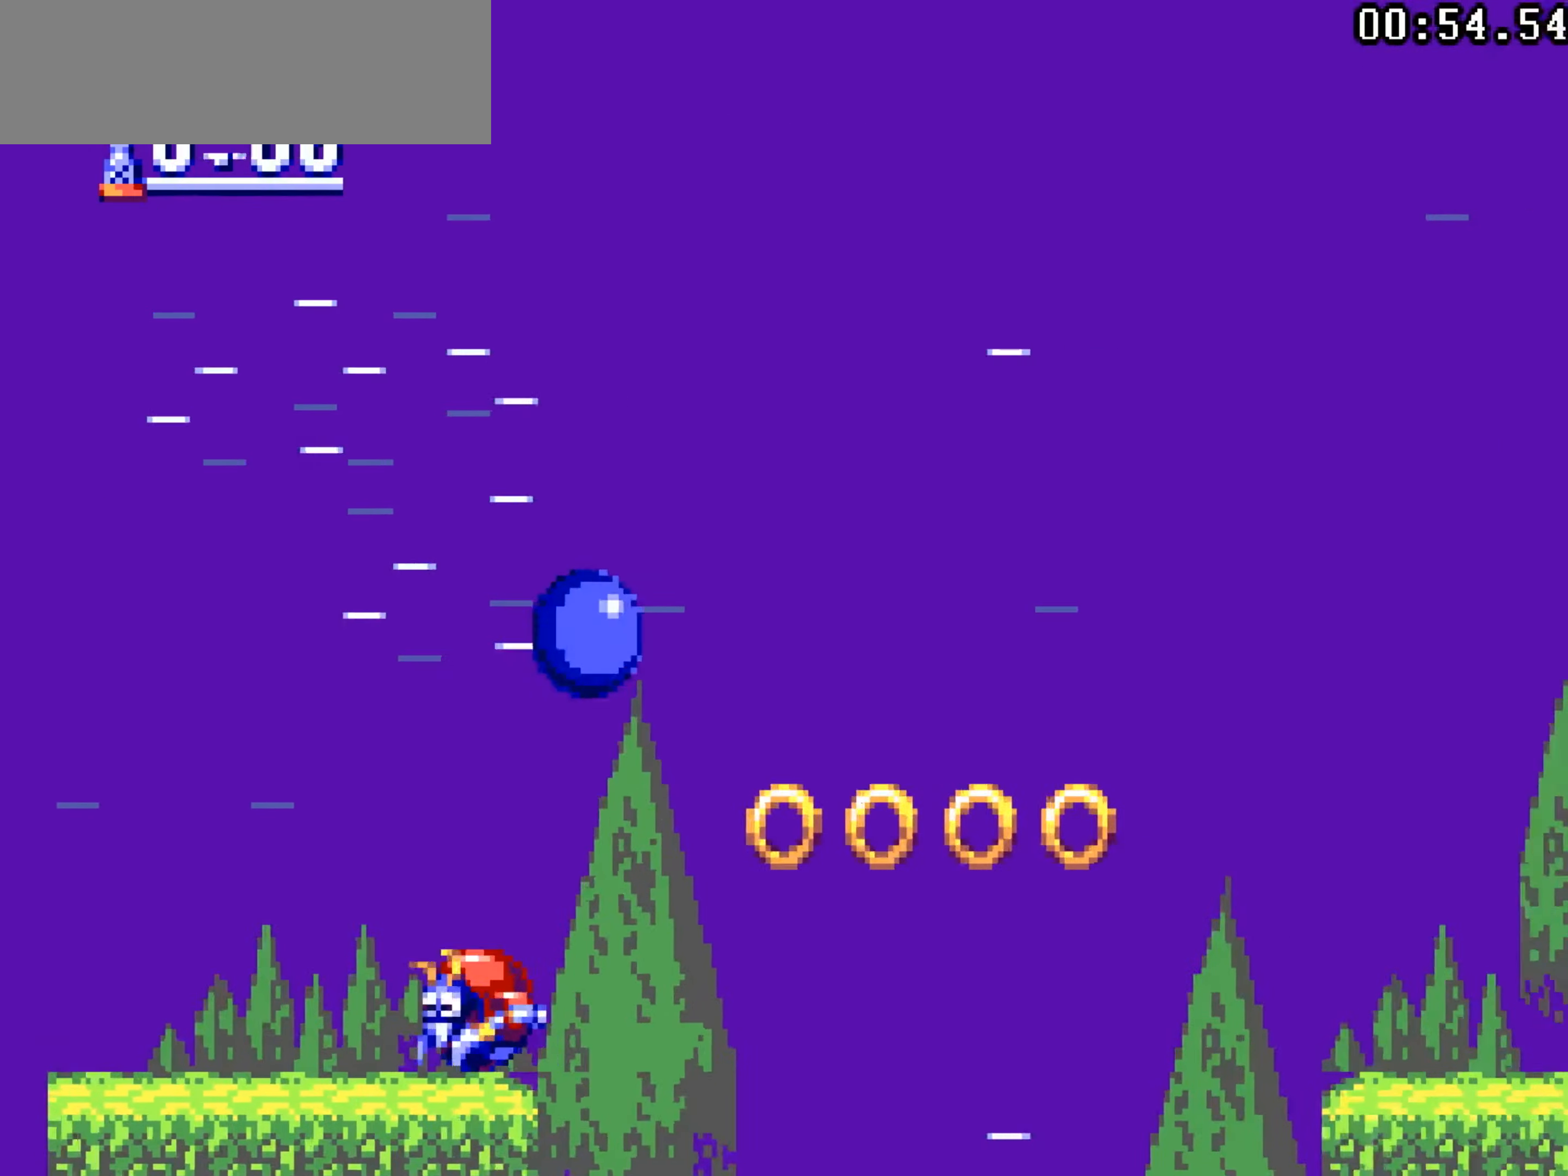
{"buttons": ["DPAD_RIGHT"], "left_stick": "center", "events": [[350, "DPAD_DOWN", "down"], [350, "DPAD_RIGHT", "up"], [417, "DPAD_DOWN", "up"], [417, "DPAD_RIGHT", "down"]]}
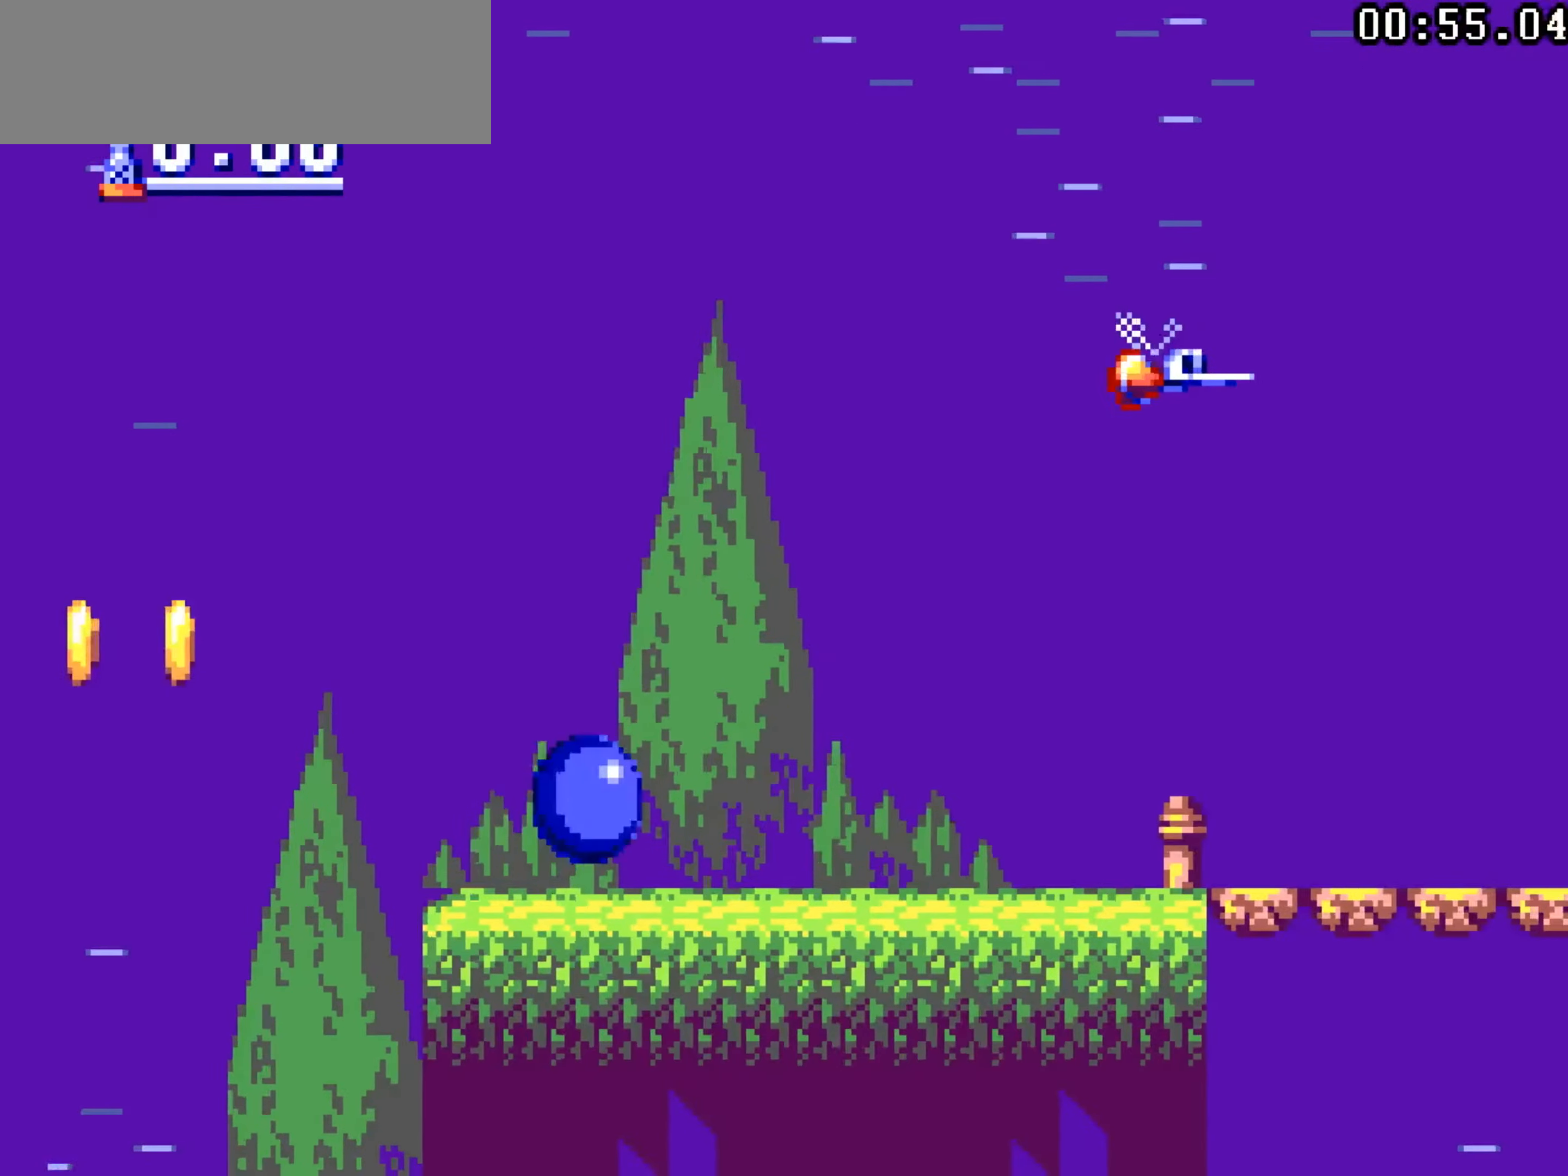
{"buttons": ["DPAD_RIGHT"], "left_stick": "center", "events": []}
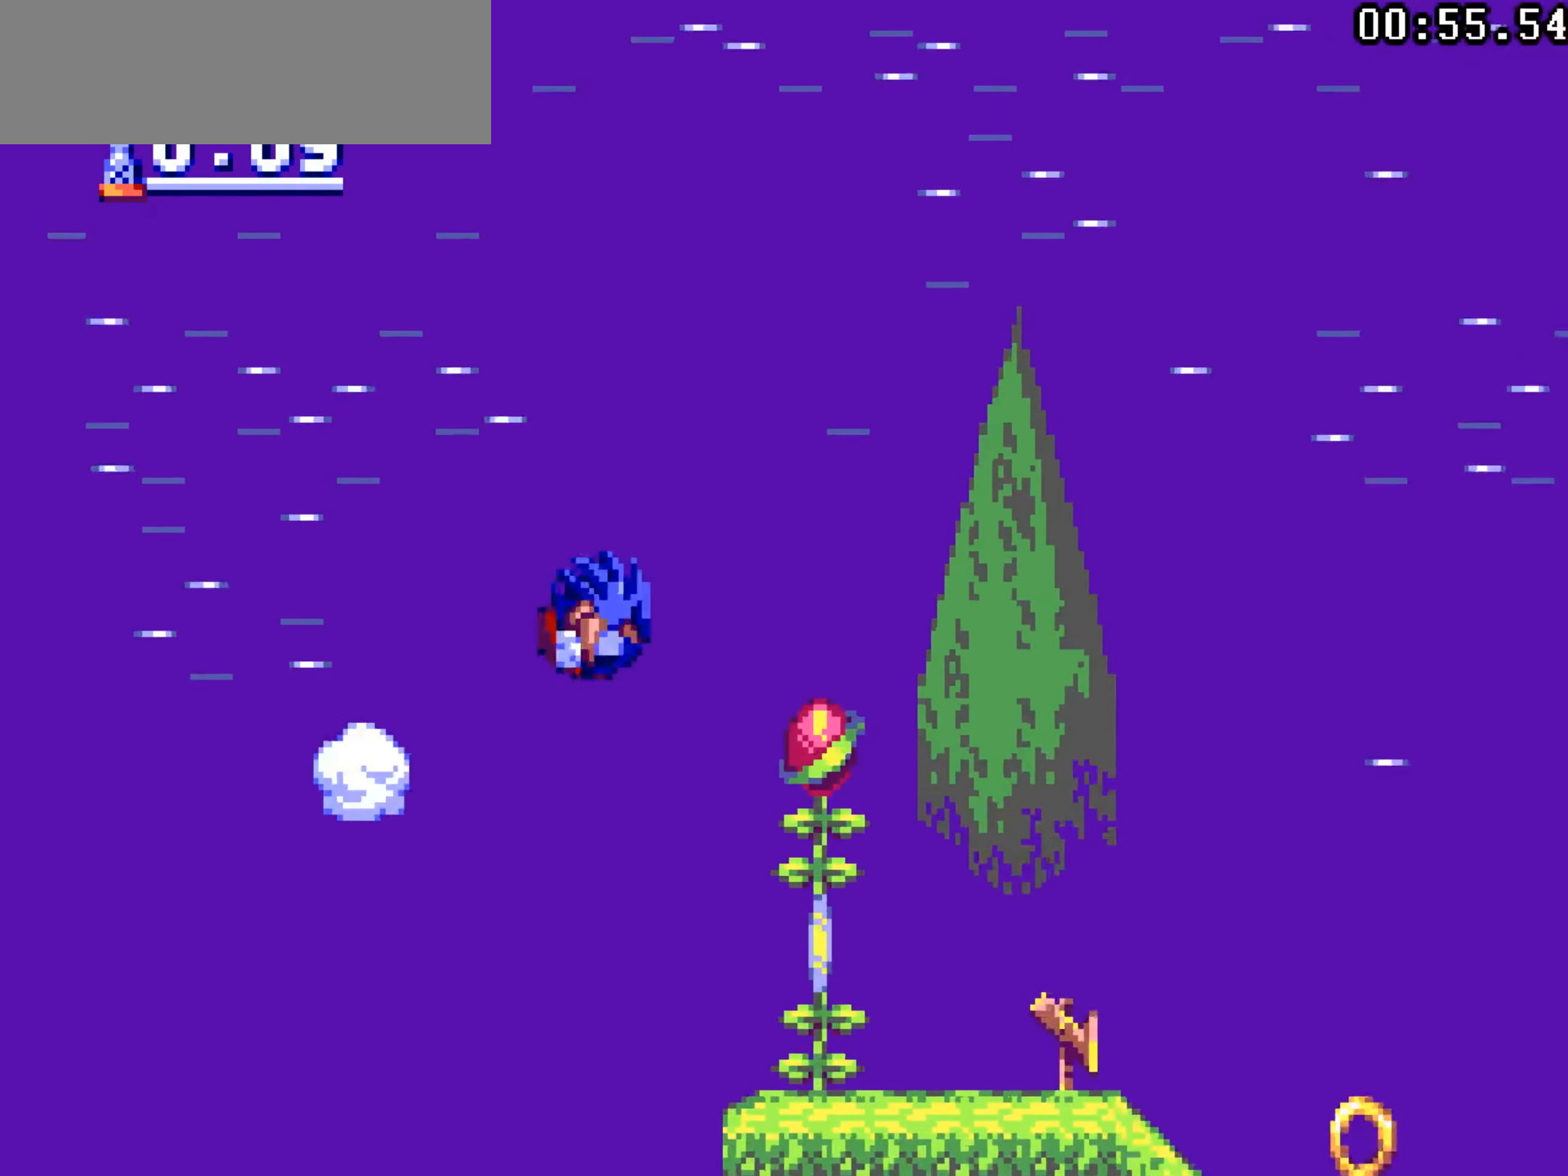
{"buttons": ["DPAD_RIGHT"], "left_stick": "center", "events": []}
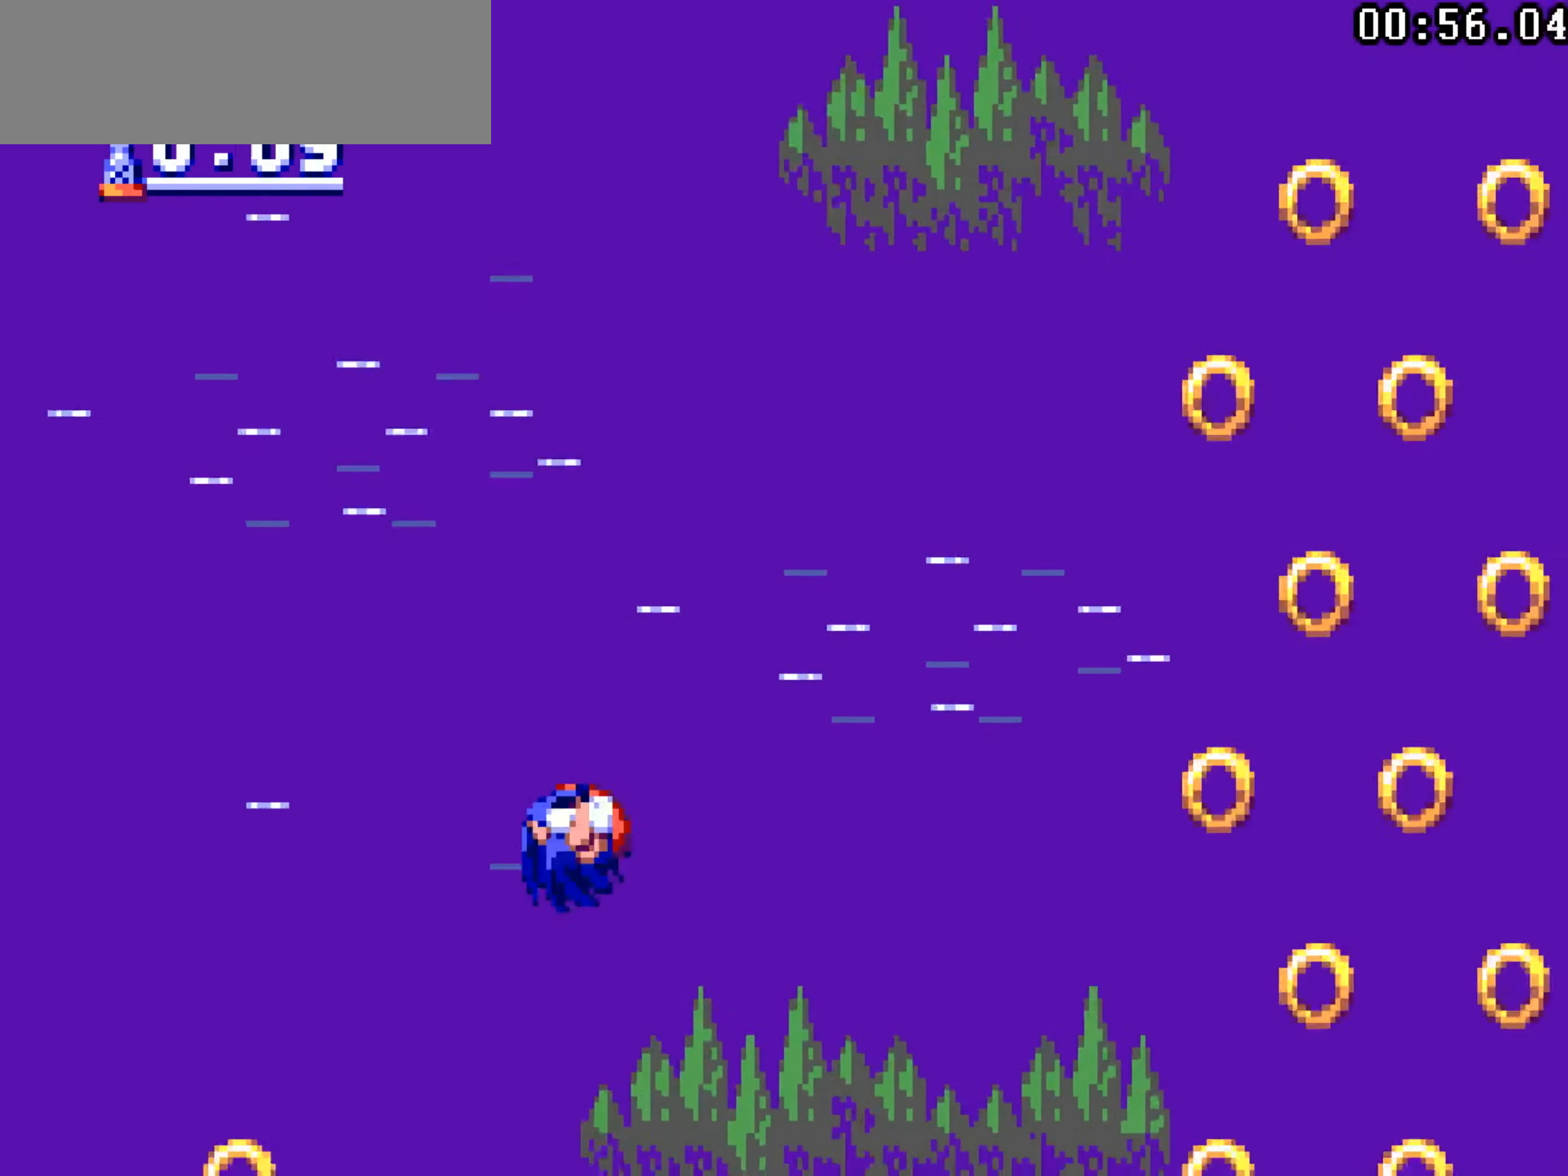
{"buttons": ["DPAD_RIGHT"], "left_stick": "center", "events": []}
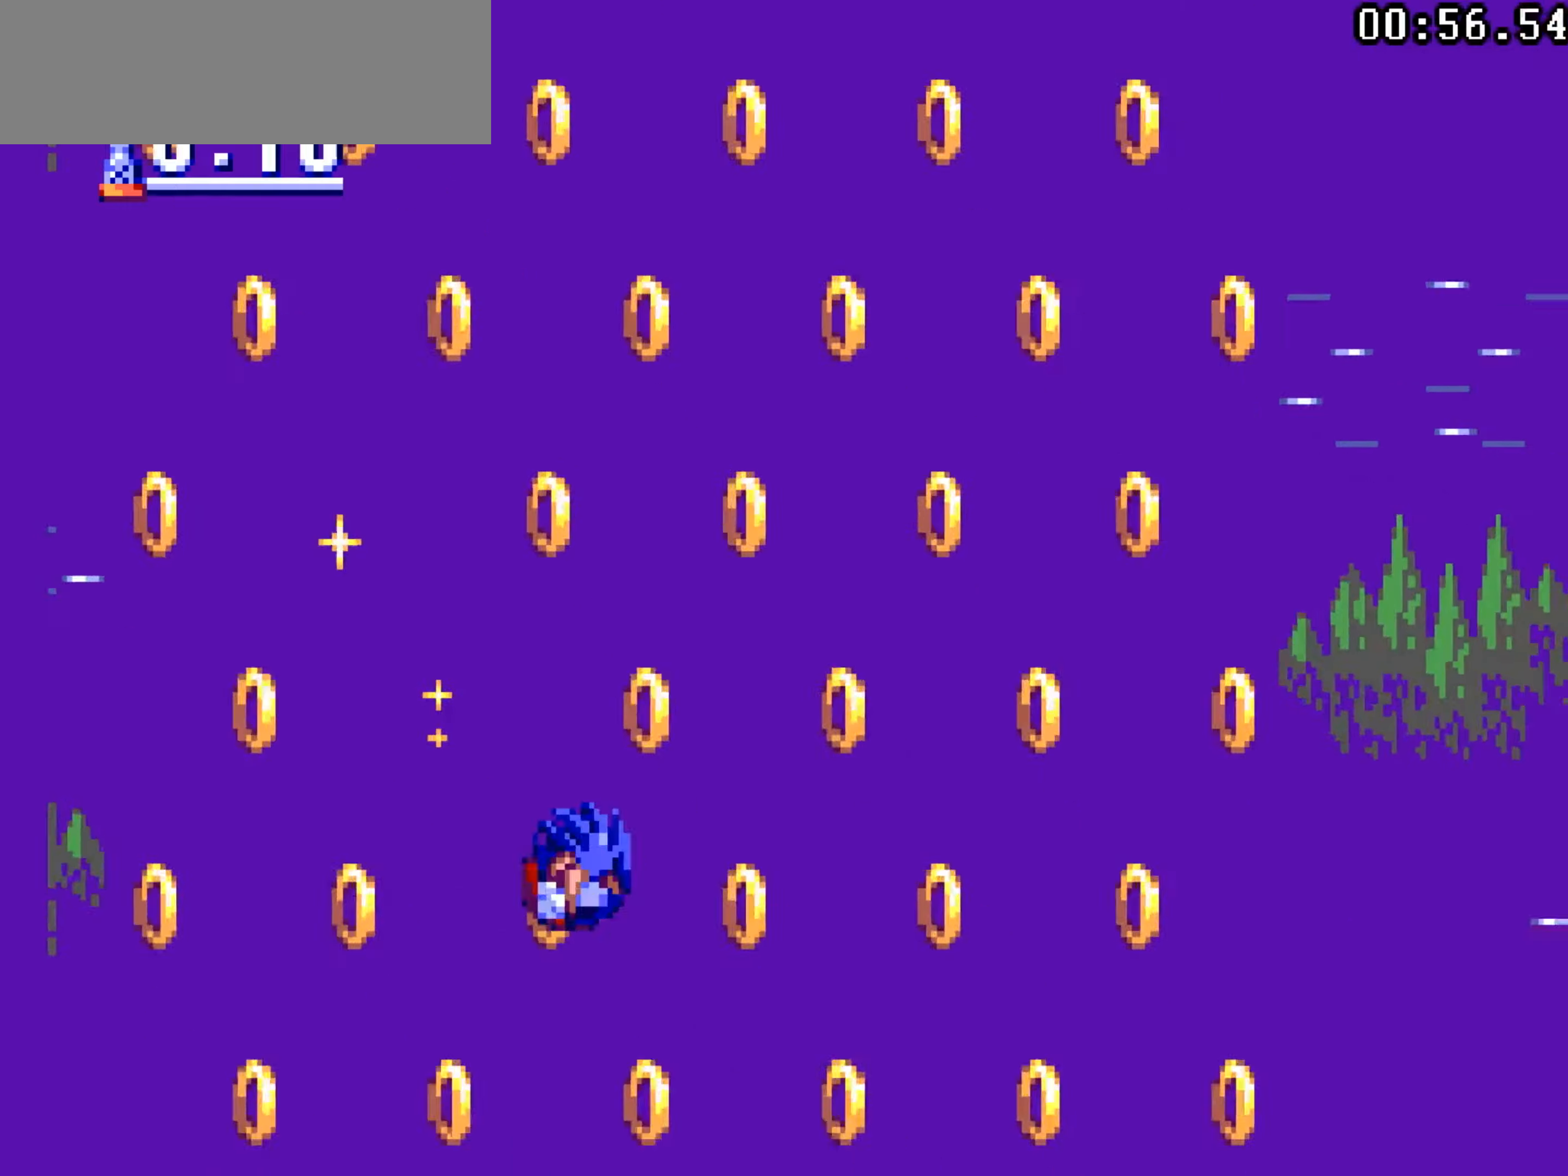
{"buttons": ["DPAD_DOWN"], "left_stick": "center", "events": [[434, "DPAD_DOWN", "down"], [434, "DPAD_RIGHT", "up"]]}
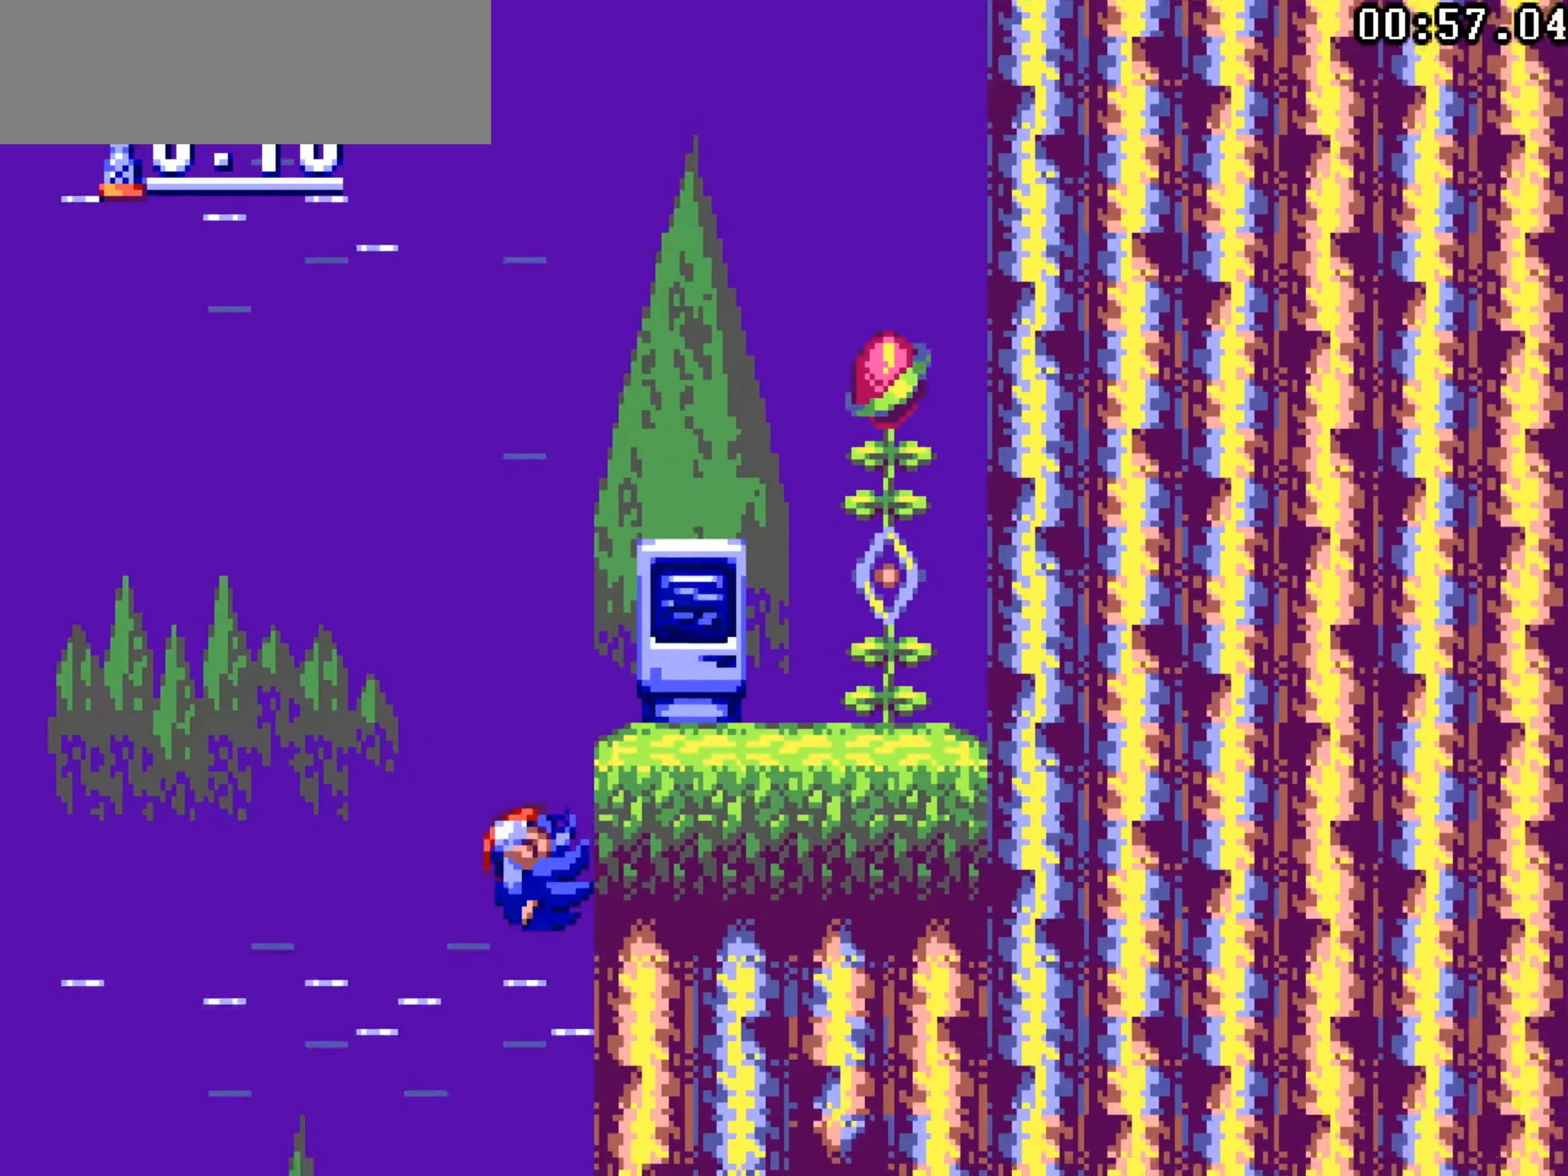
{"buttons": ["DPAD_UP", "DPAD_RIGHT"], "left_stick": "center", "events": [[384, "DPAD_DOWN", "up"], [400, "DPAD_RIGHT", "down"], [400, "DPAD_UP", "down"]]}